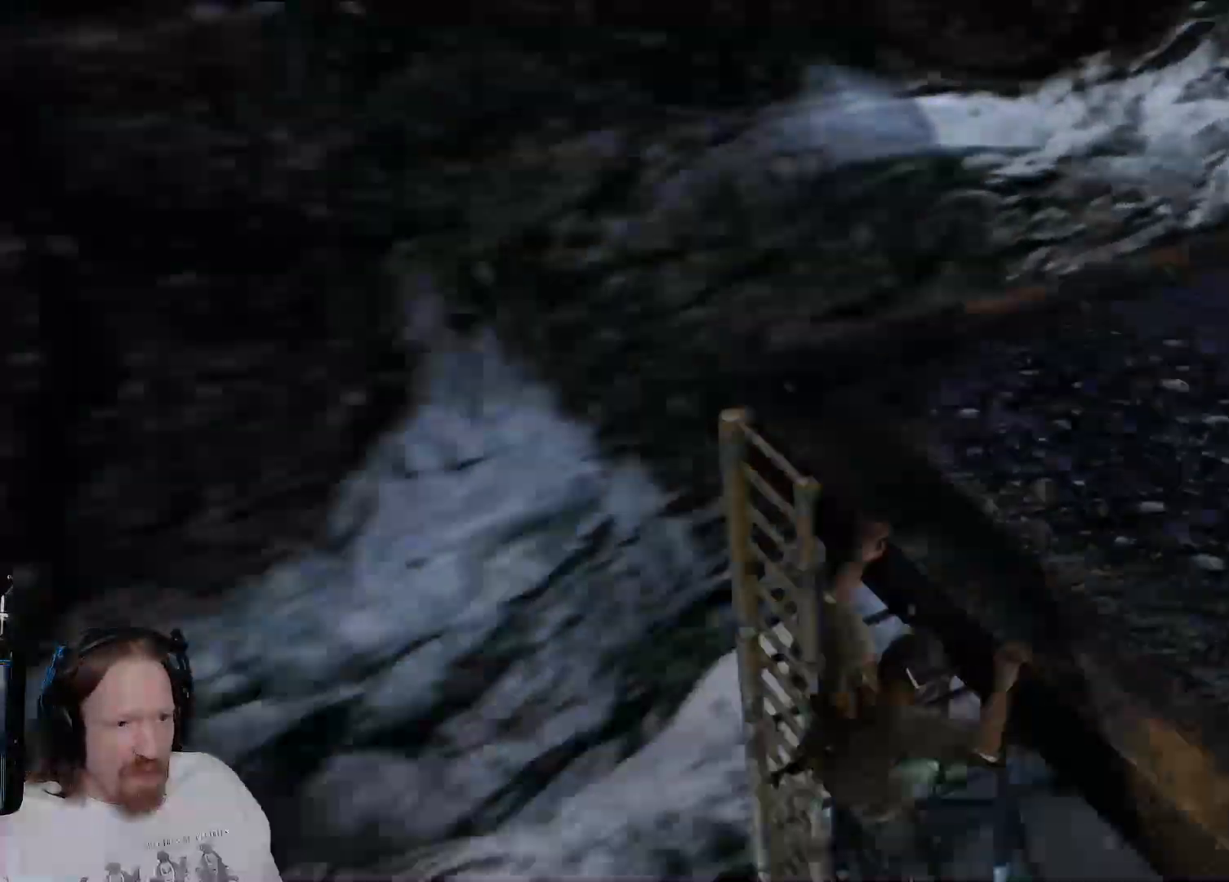
Gameplay with a controller (PlayStation layout); each line is a JSON object with the inputs held at the frame after it (dt_ms = milliseconds from this image to that frame). "events" lists button and stick changes between this image and that frame as [ms after this image, input, new state], when the widget could be followed in between. Not read: R3.
{"dt_ms": 500, "buttons": [], "left_stick": "center", "right_stick": "left", "events": [[350, "right_stick", "left"]]}
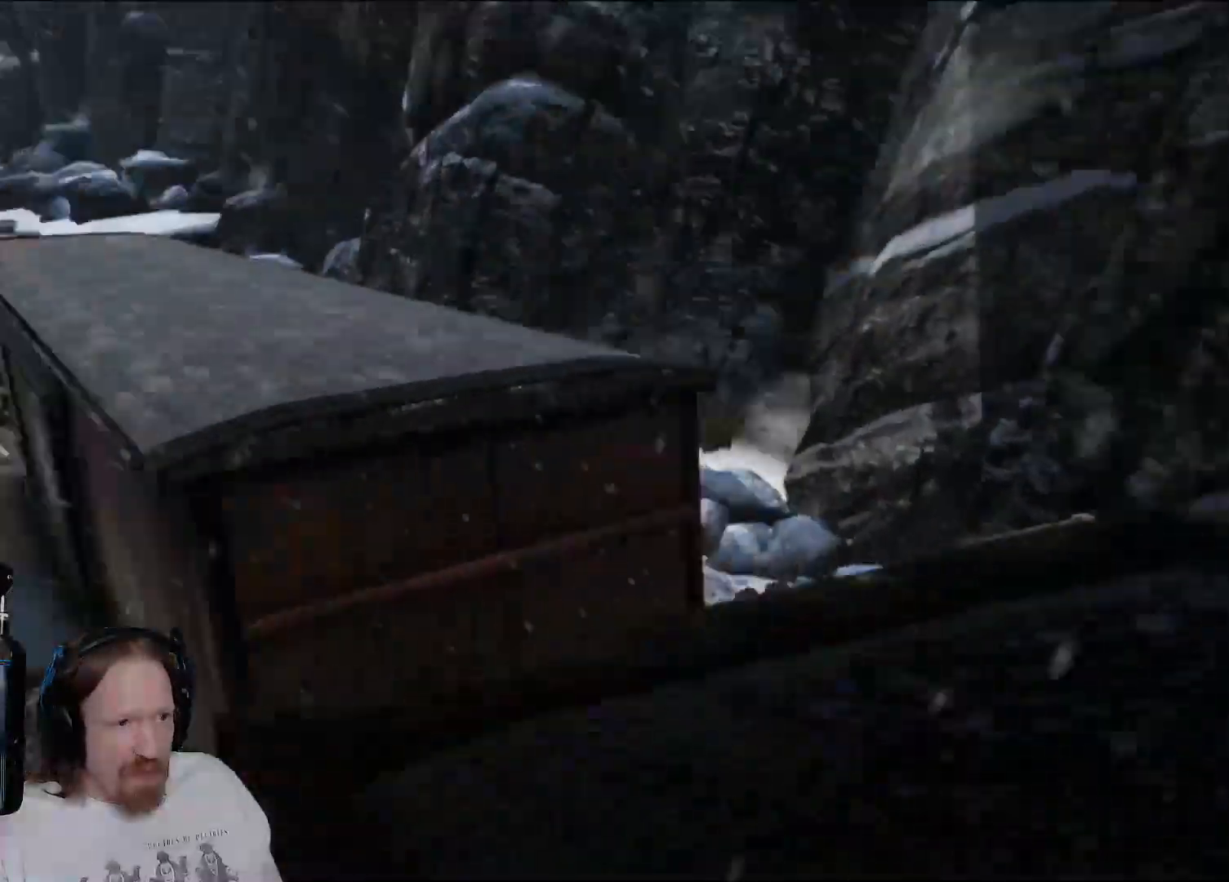
{"dt_ms": 500, "buttons": [], "left_stick": "right", "right_stick": "center", "events": [[83, "right_stick", "center"], [333, "left_stick", "right"]]}
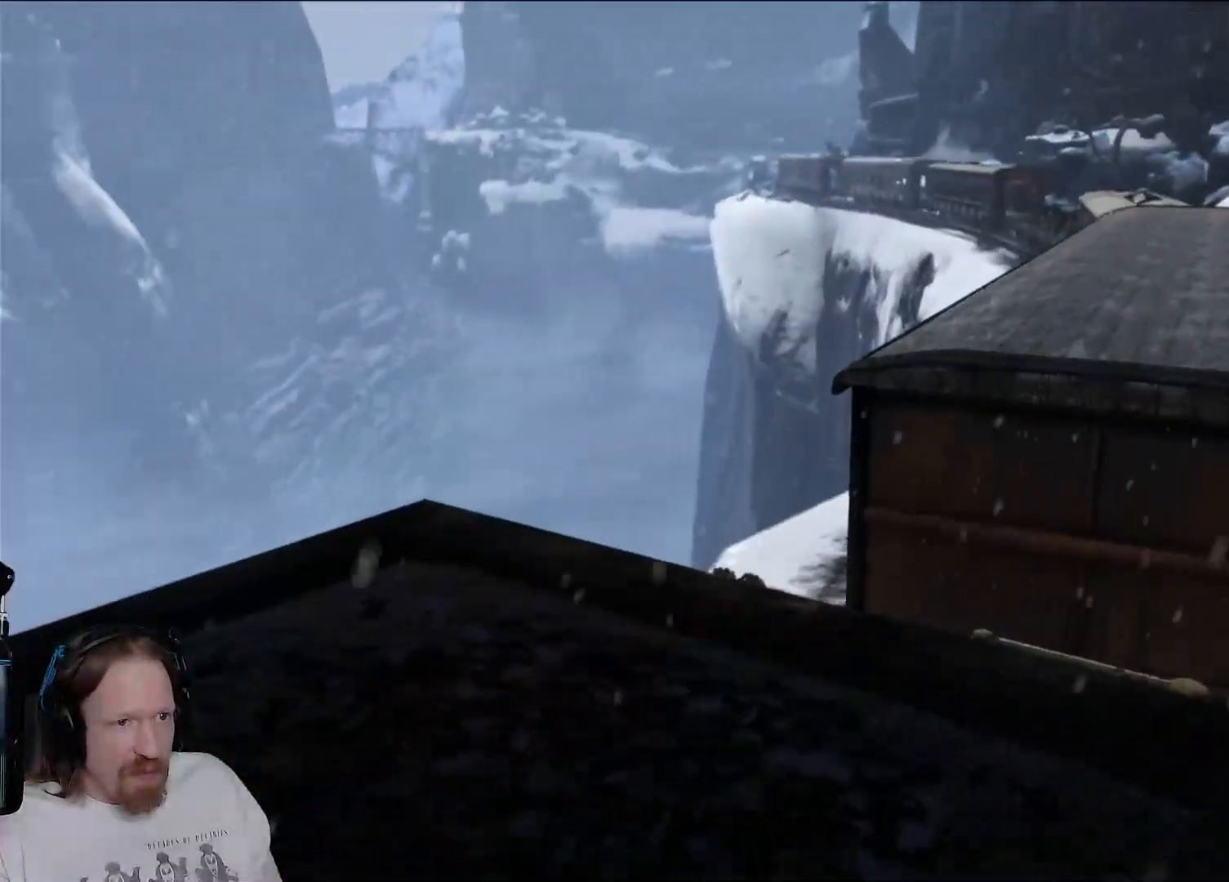
{"dt_ms": 500, "buttons": [], "left_stick": "right", "right_stick": "center", "events": []}
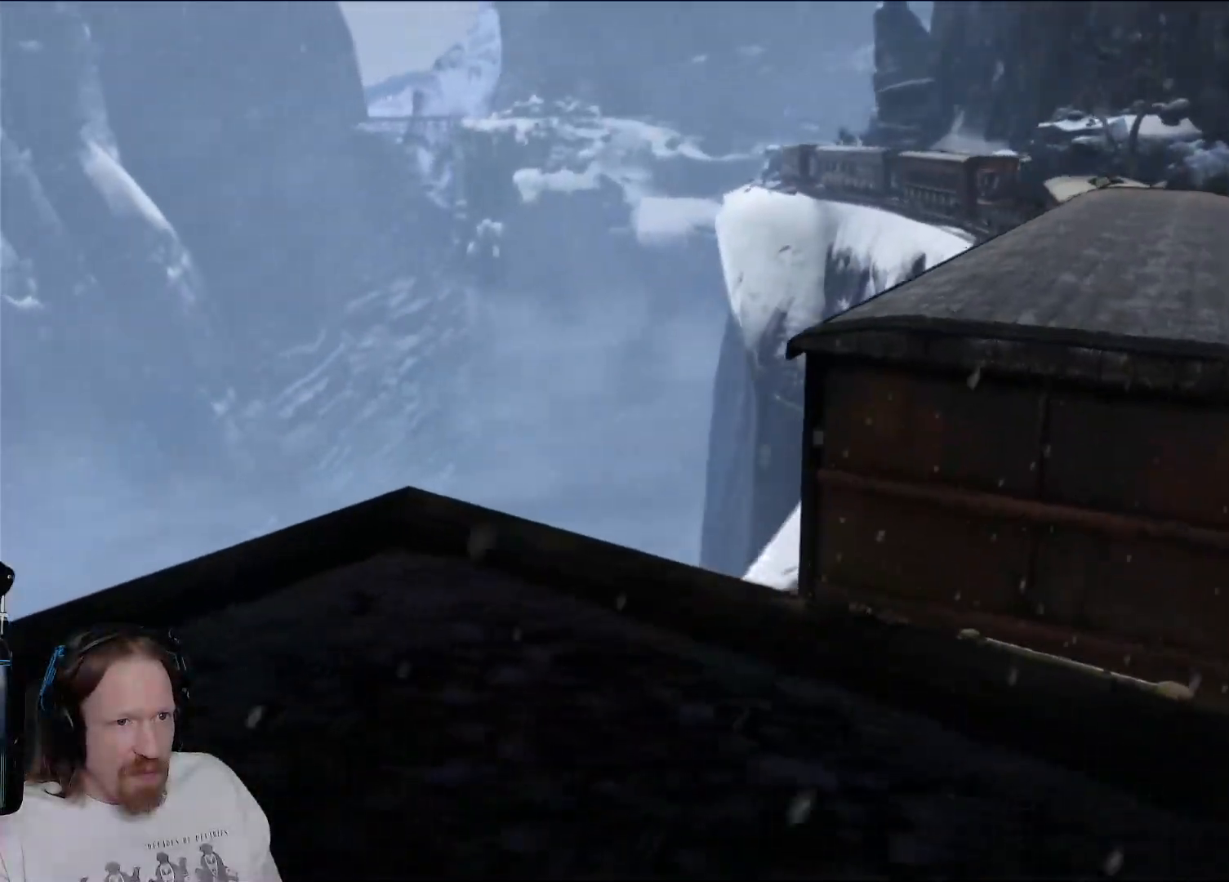
{"dt_ms": 500, "buttons": [], "left_stick": "right", "right_stick": "center", "events": [[117, "right_stick", "right"], [283, "right_stick", "center"]]}
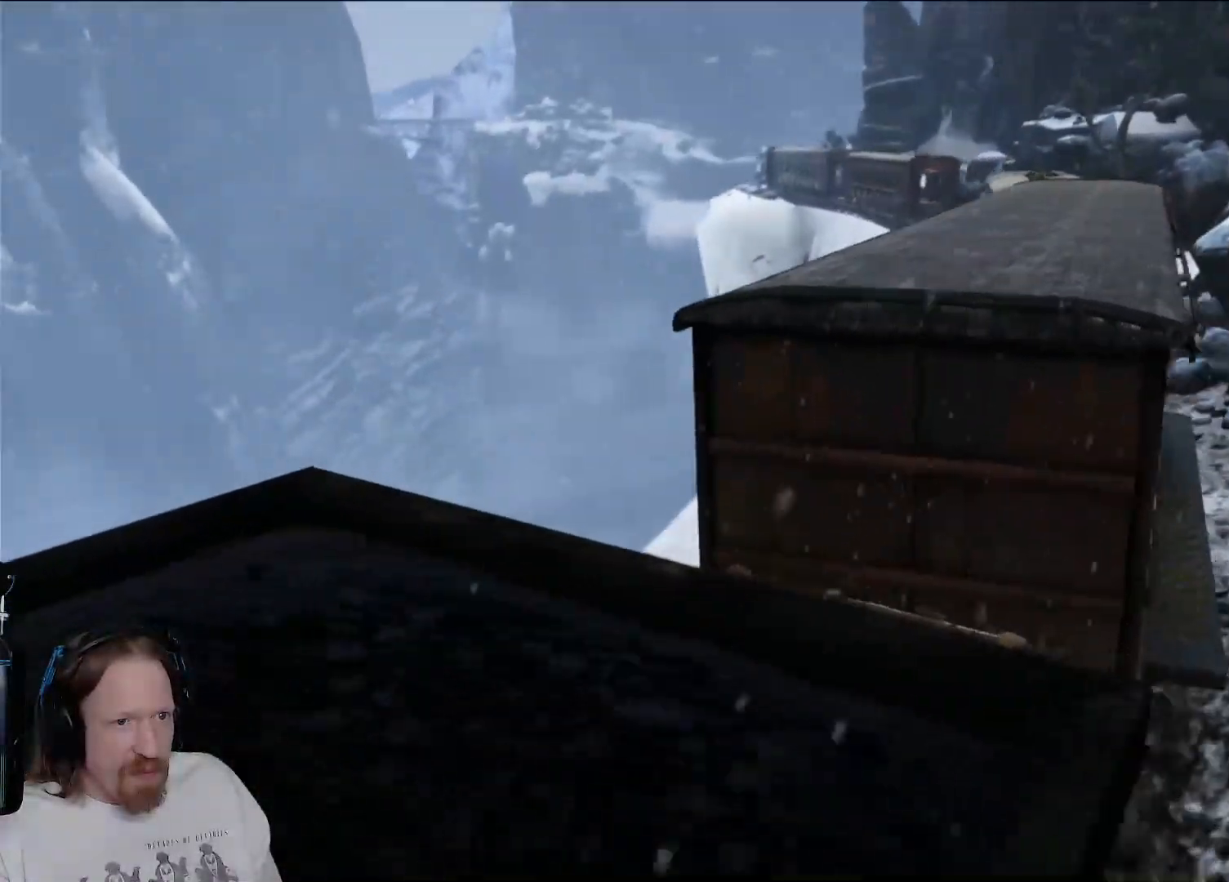
{"dt_ms": 500, "buttons": [], "left_stick": "left", "right_stick": "center", "events": [[500, "left_stick", "left"]]}
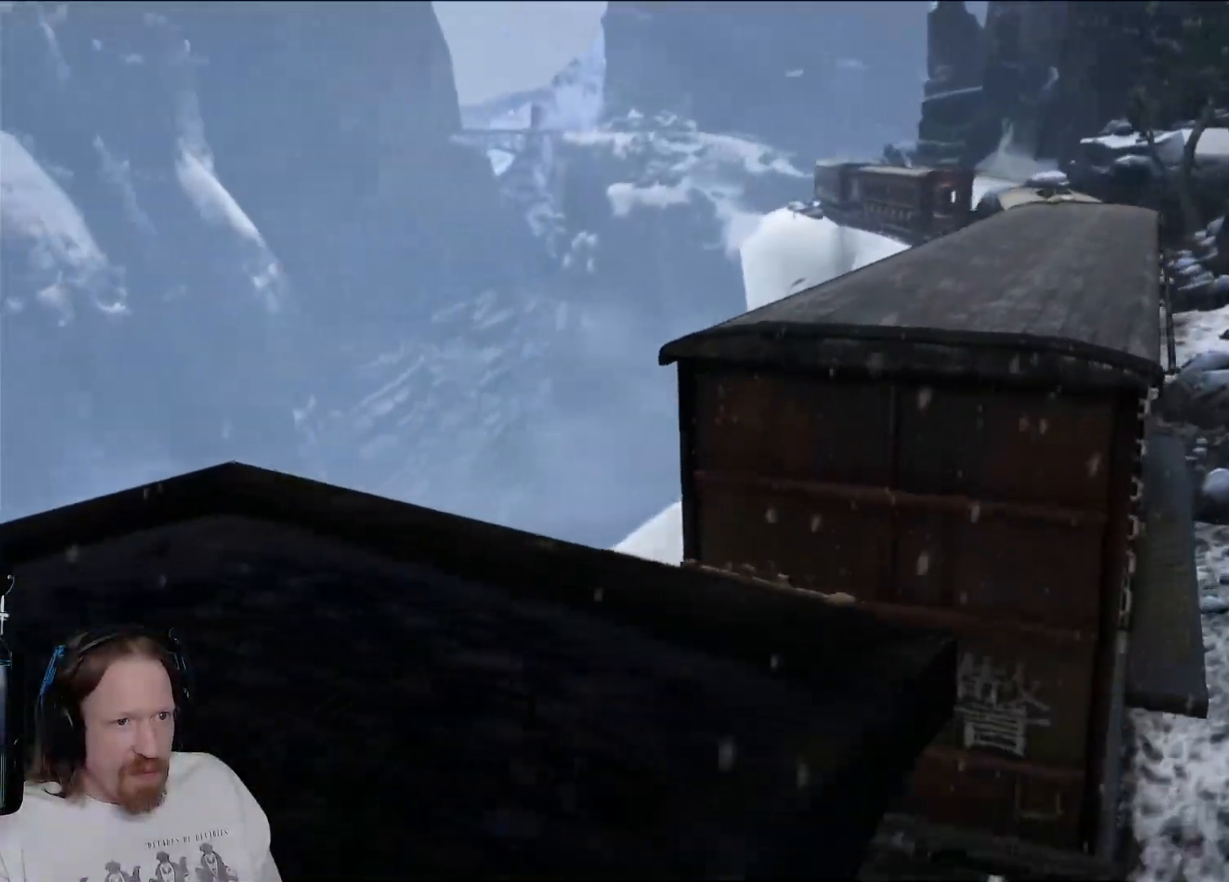
{"dt_ms": 500, "buttons": [], "left_stick": "left", "right_stick": "center", "events": [[200, "right_stick", "right"], [433, "right_stick", "center"]]}
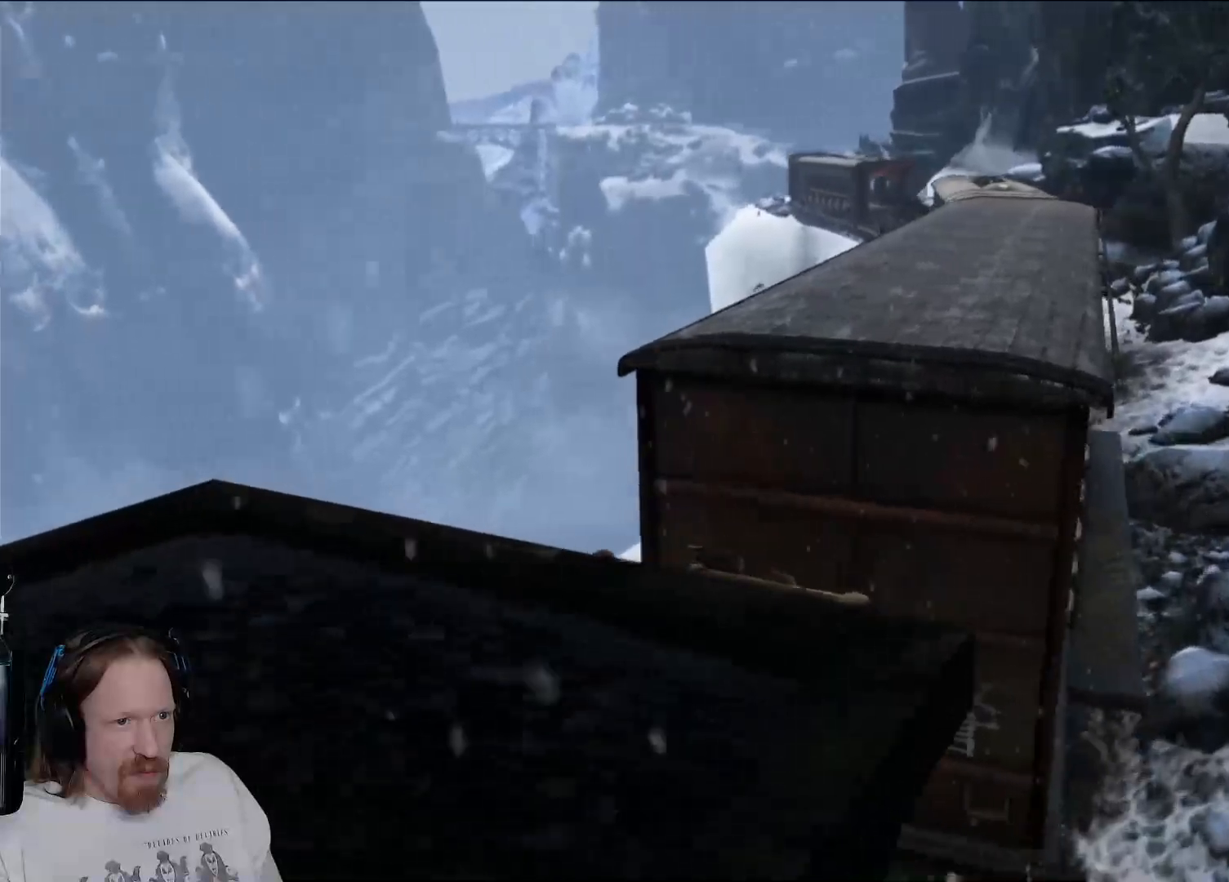
{"dt_ms": 500, "buttons": [], "left_stick": "left", "right_stick": "right", "events": [[267, "right_stick", "right"]]}
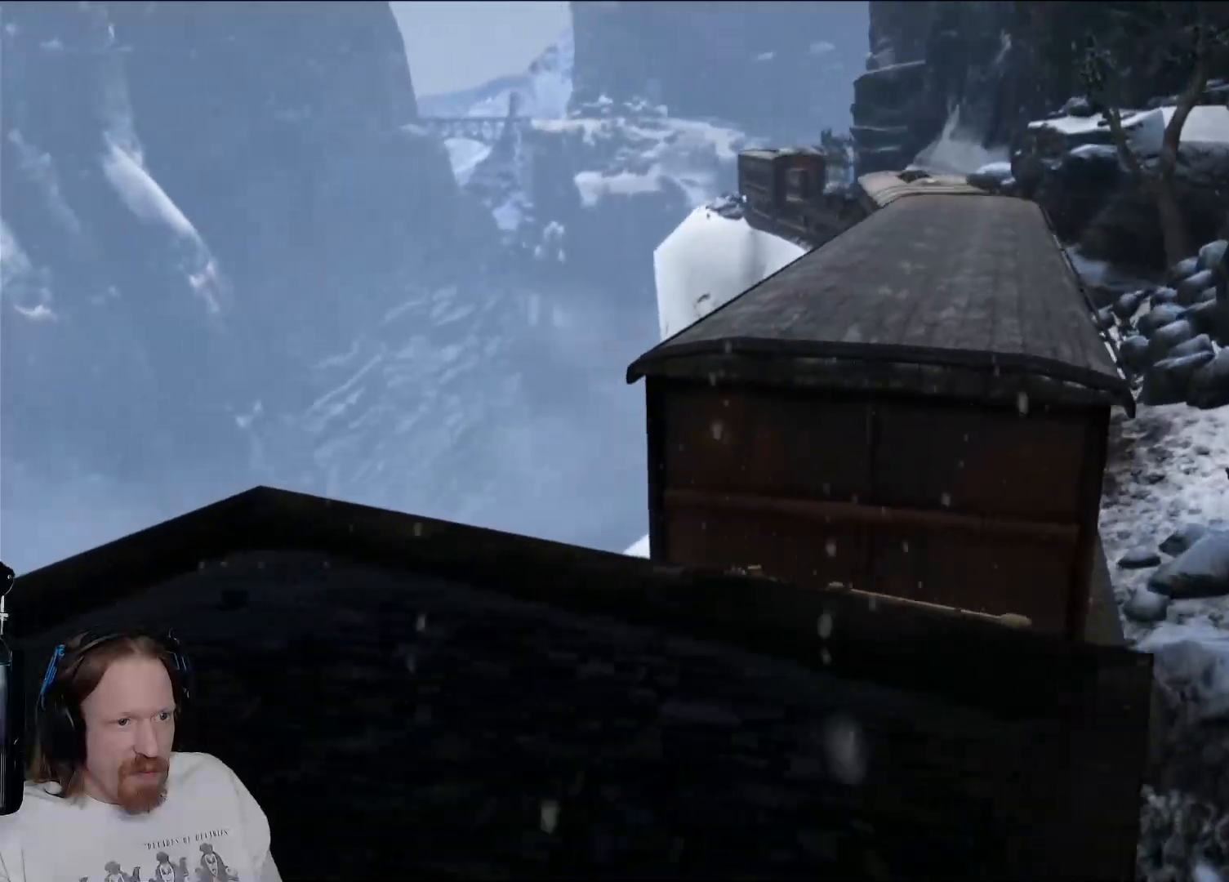
{"dt_ms": 500, "buttons": ["L1"], "left_stick": "left", "right_stick": "center", "events": [[33, "right_stick", "center"], [183, "right_stick", "right"], [433, "right_stick", "center"], [500, "L1", "down"]]}
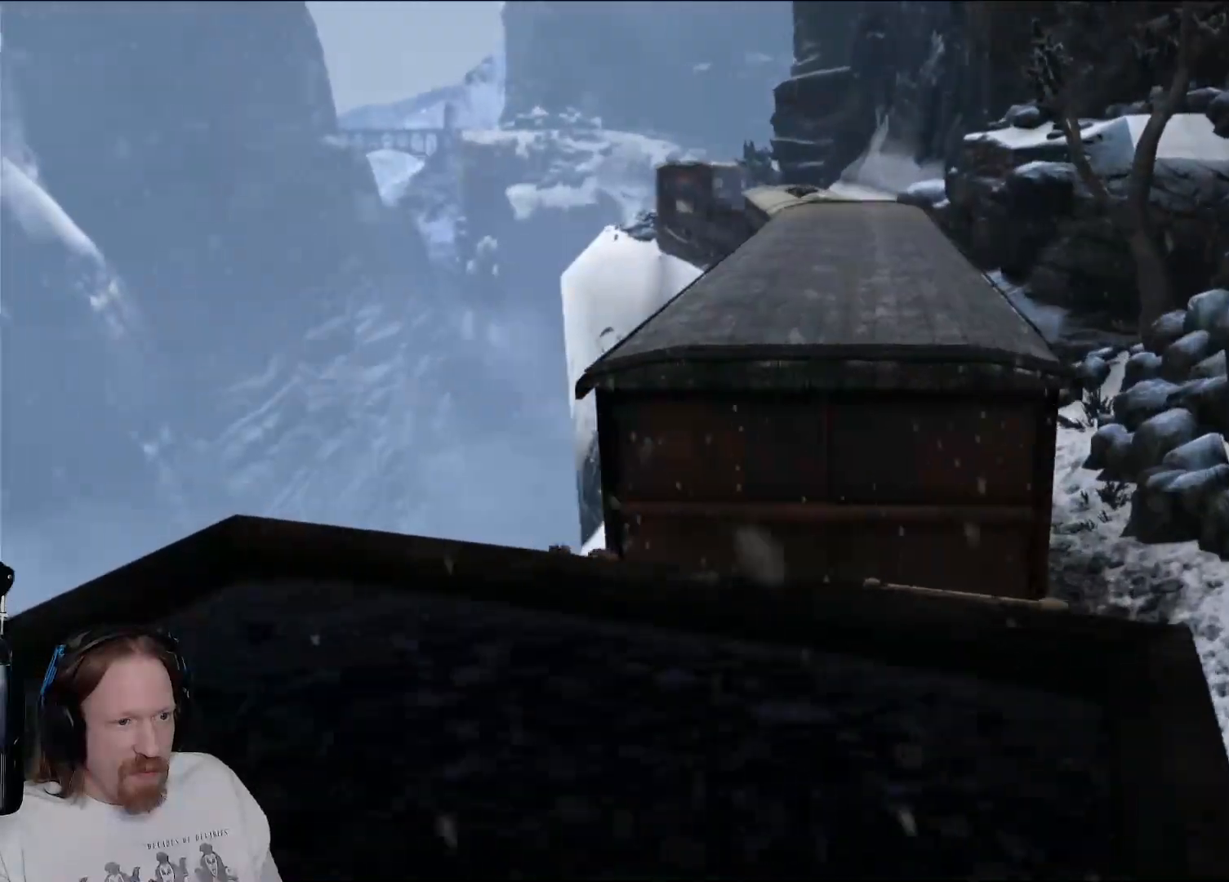
{"dt_ms": 500, "buttons": [], "left_stick": "center", "right_stick": "center"}
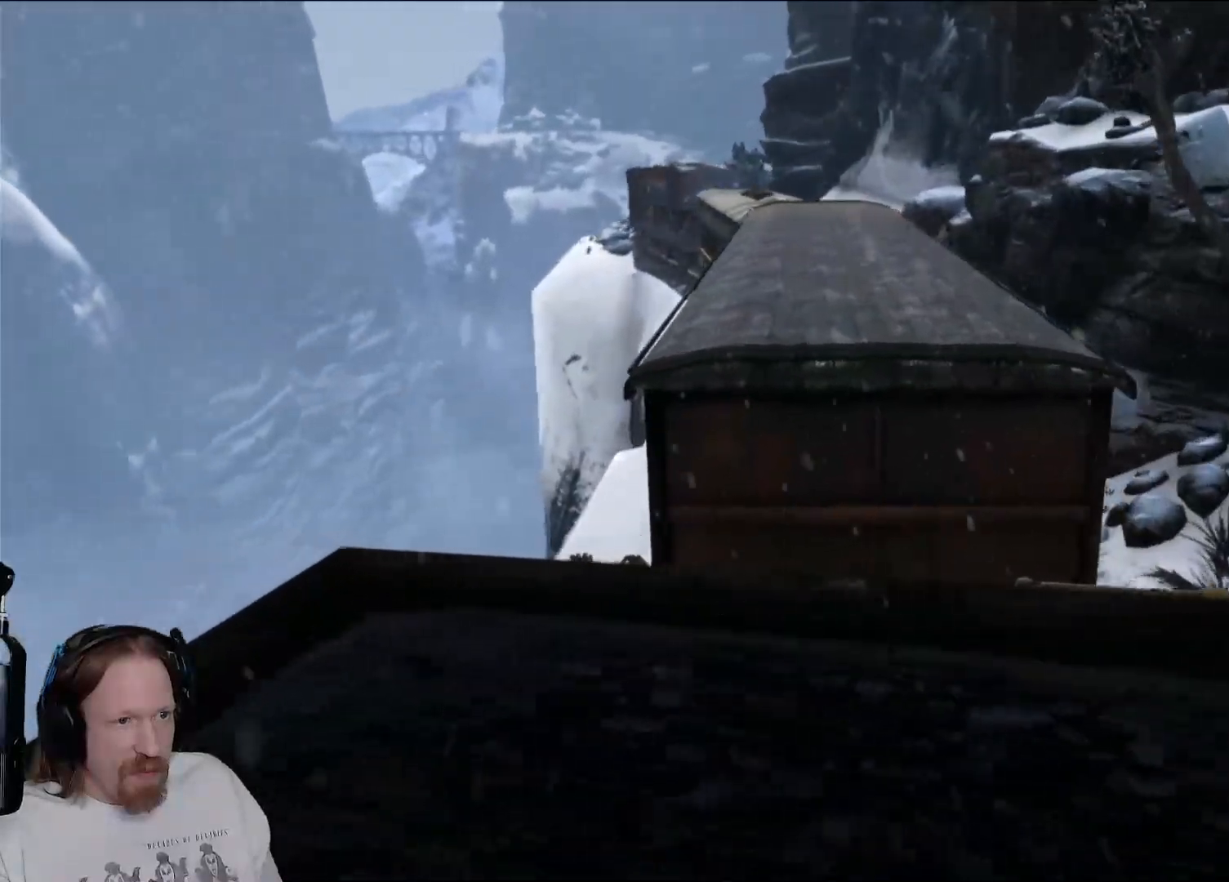
{"dt_ms": 500, "buttons": [], "left_stick": "left", "right_stick": "center", "events": [[467, "left_stick", "left"]]}
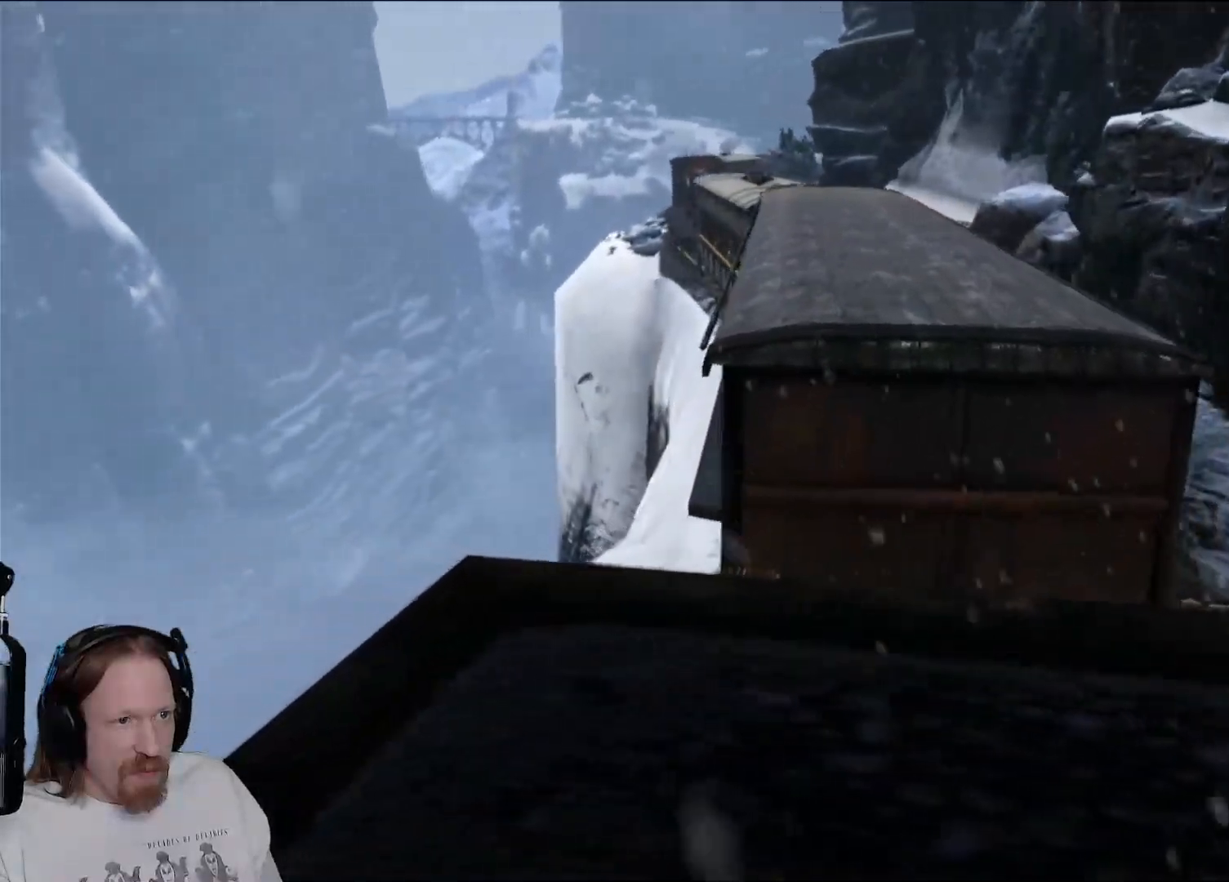
{"dt_ms": 500, "buttons": [], "left_stick": "left", "right_stick": "right", "events": [[367, "right_stick", "right"]]}
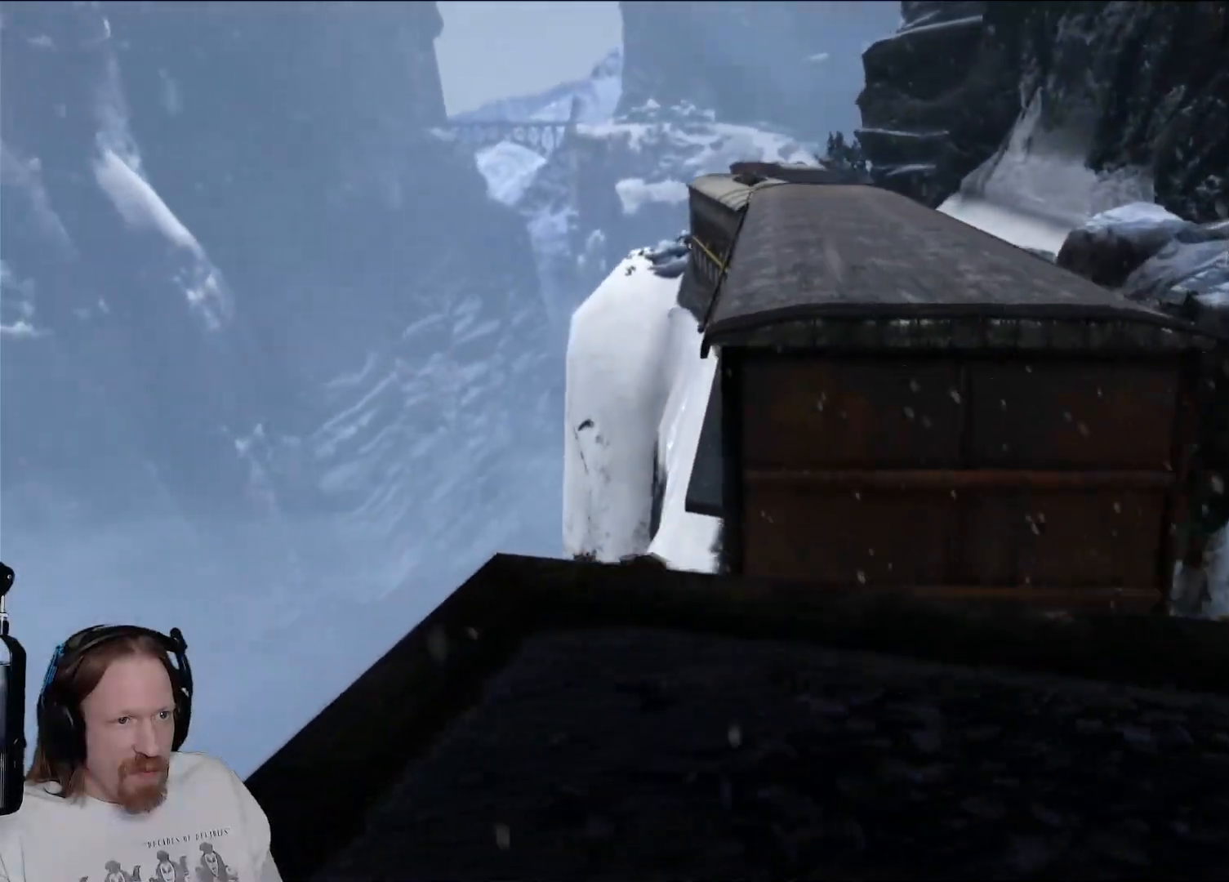
{"dt_ms": 500, "buttons": [], "left_stick": "down-left", "right_stick": "right", "events": [[333, "left_stick", "down-left"]]}
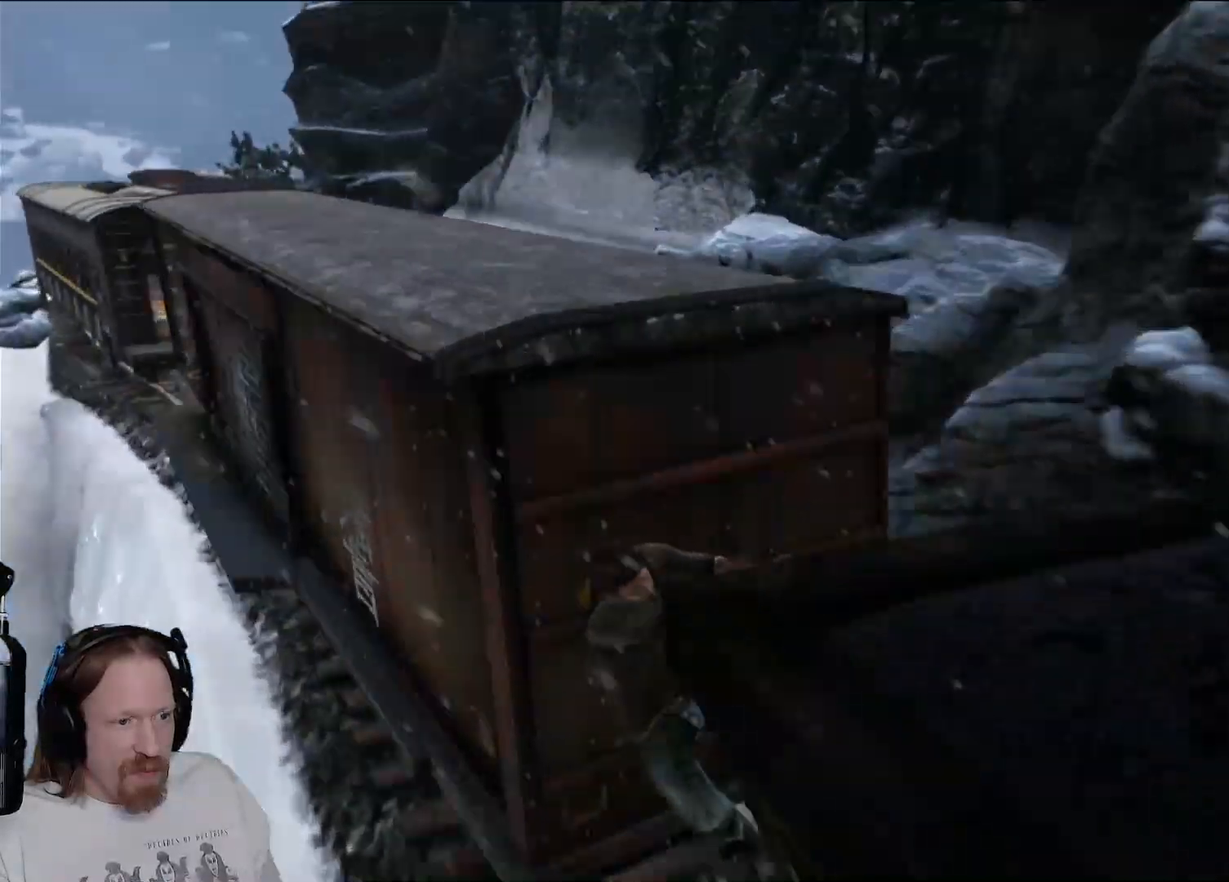
{"dt_ms": 500, "buttons": [], "left_stick": "right", "right_stick": "center", "events": [[217, "left_stick", "down-right"], [217, "right_stick", "center"], [383, "left_stick", "right"]]}
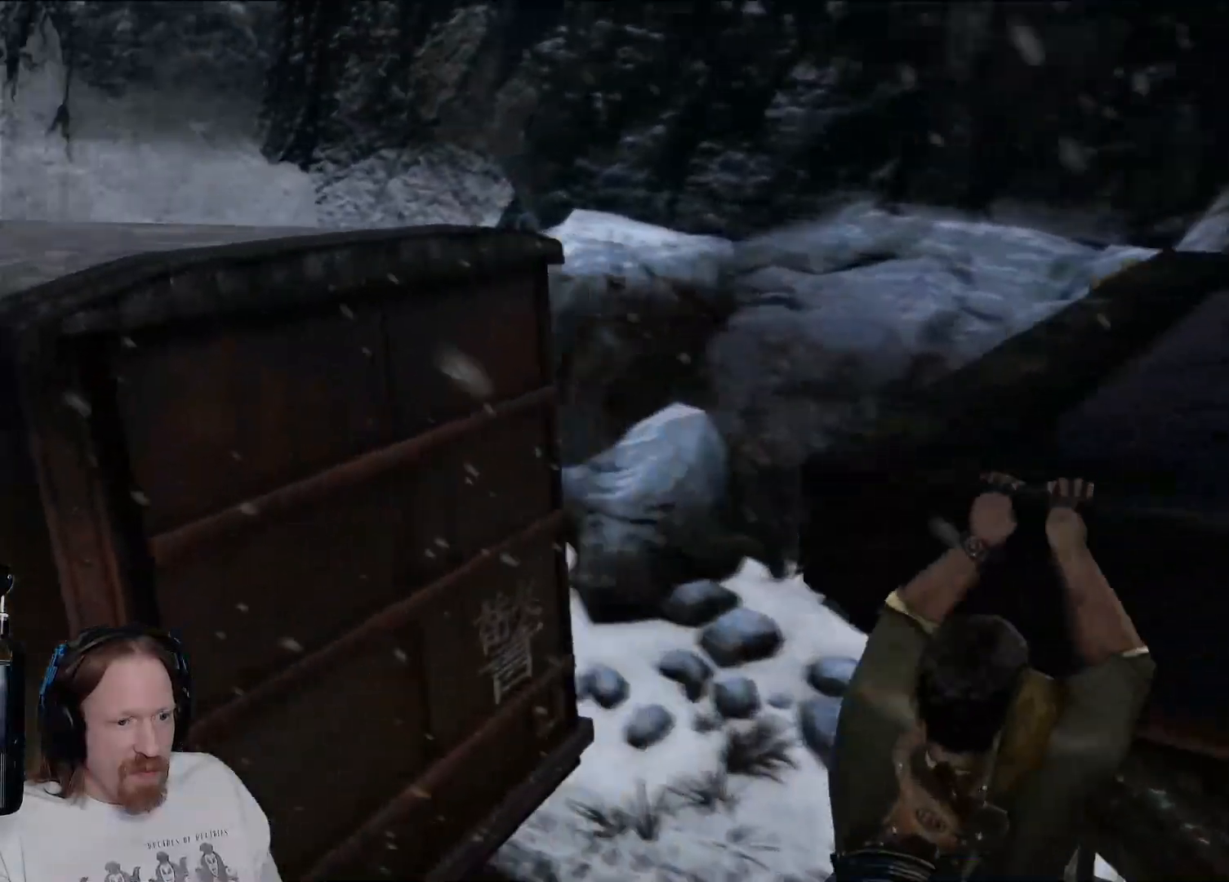
{"dt_ms": 500, "buttons": [], "left_stick": "right", "right_stick": "right", "events": [[17, "right_stick", "right"]]}
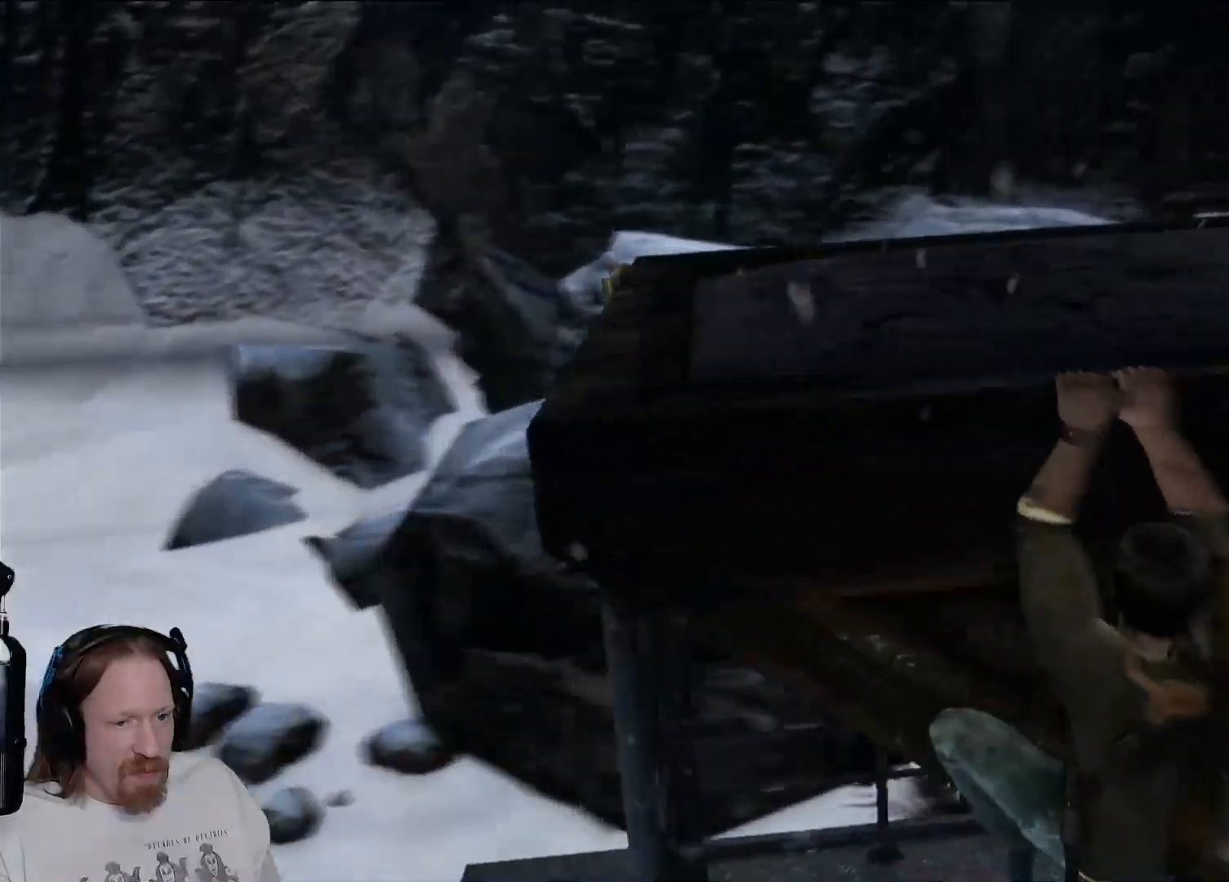
{"dt_ms": 500, "buttons": [], "left_stick": "up-right", "right_stick": "center"}
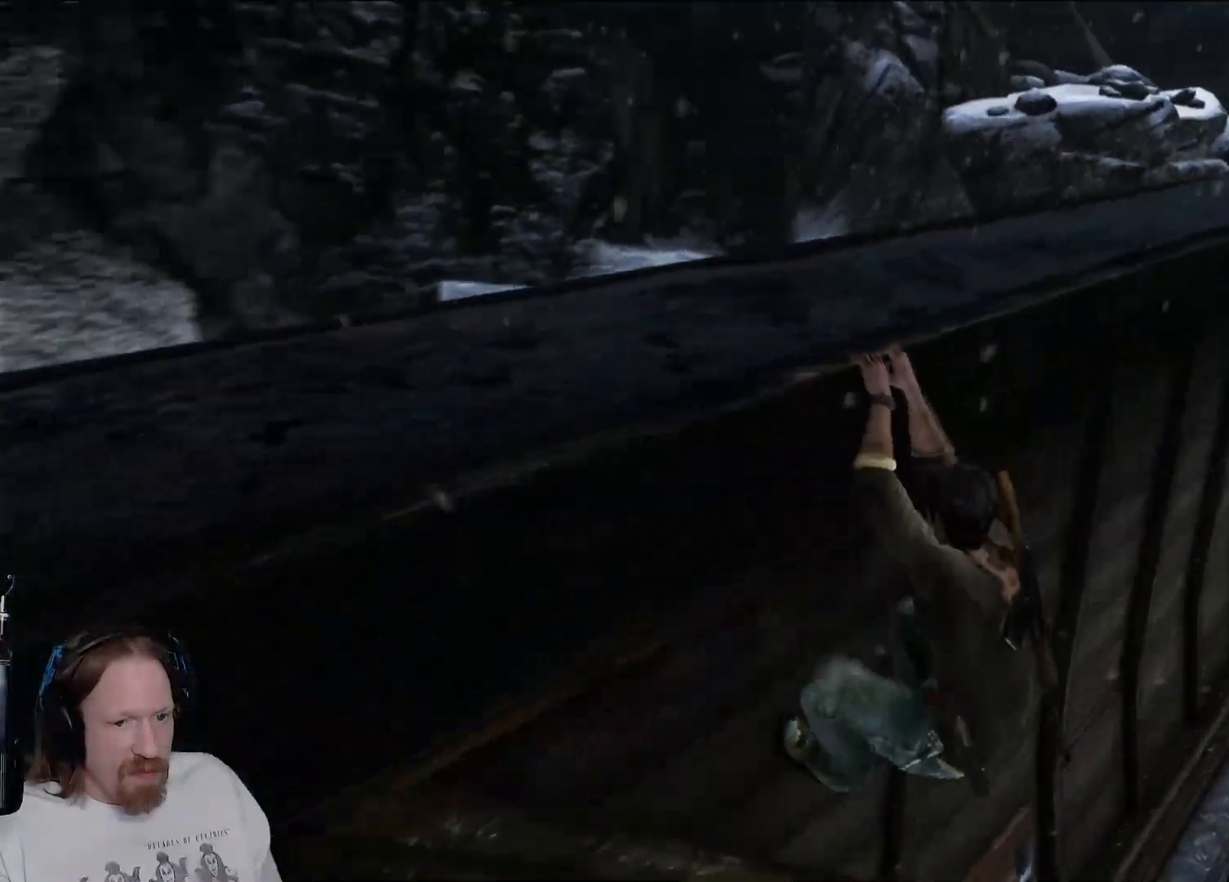
{"dt_ms": 500, "buttons": [], "left_stick": "up-right", "right_stick": "center", "events": [[33, "right_stick", "left"], [300, "right_stick", "center"]]}
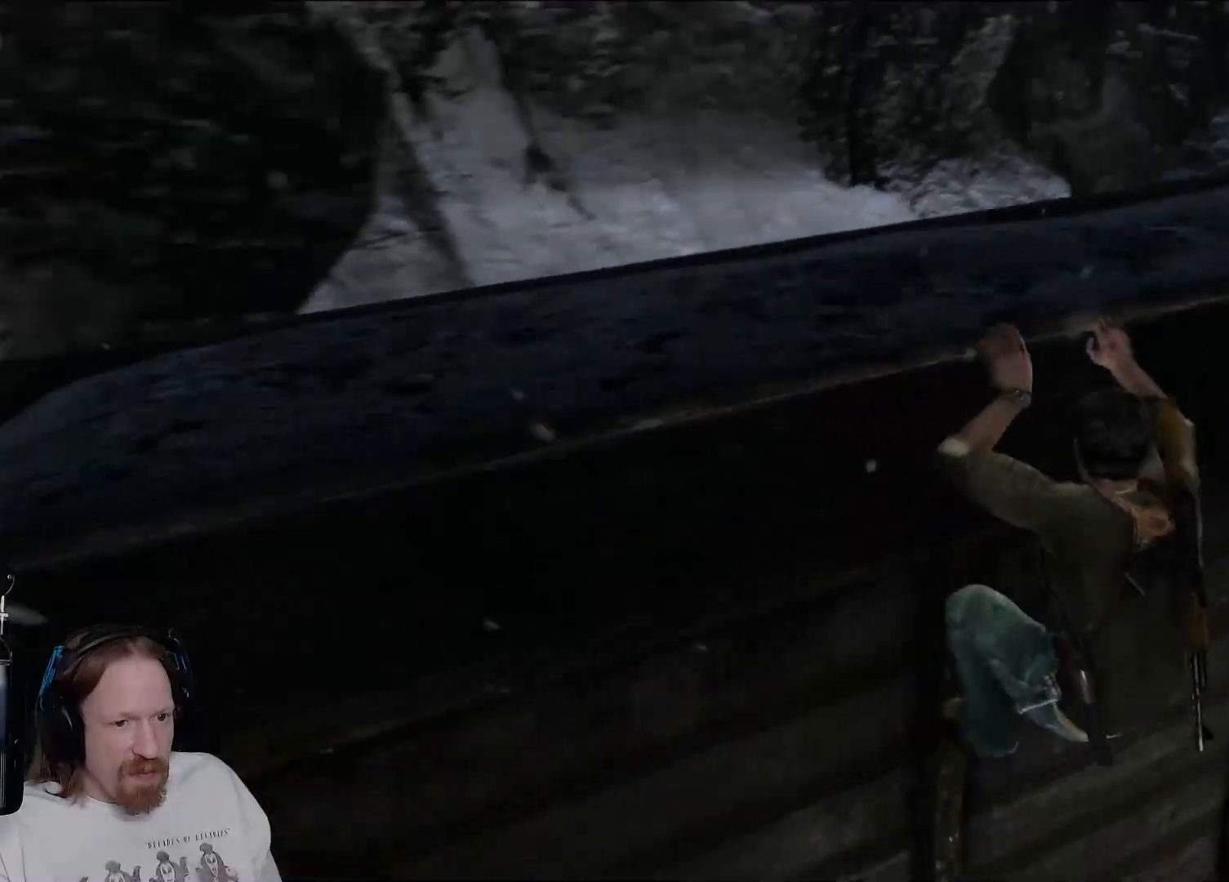
{"dt_ms": 500, "buttons": [], "left_stick": "up-right", "right_stick": "center", "events": [[33, "CROSS", "down"], [200, "CROSS", "up"]]}
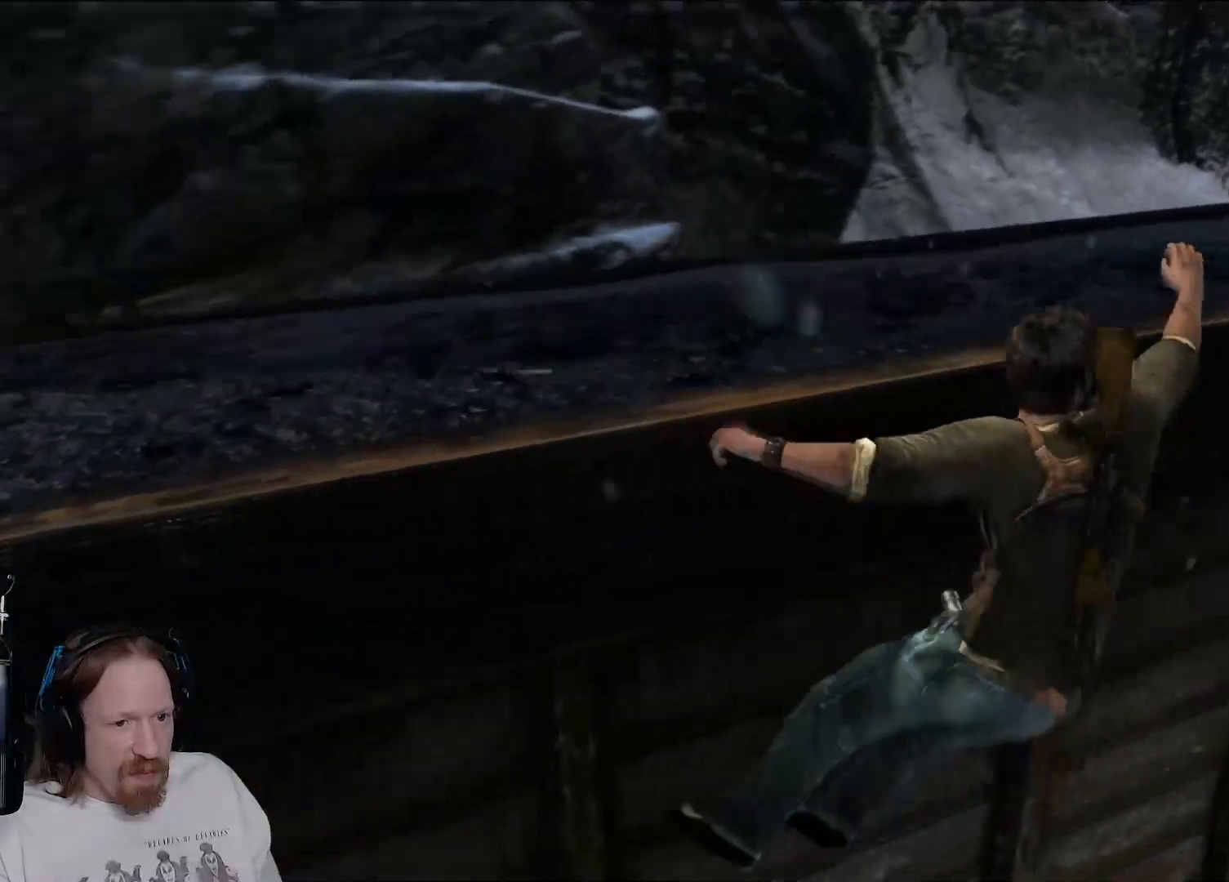
{"dt_ms": 500, "buttons": ["CROSS"], "left_stick": "right", "right_stick": "center", "events": [[383, "left_stick", "right"], [450, "CROSS", "down"]]}
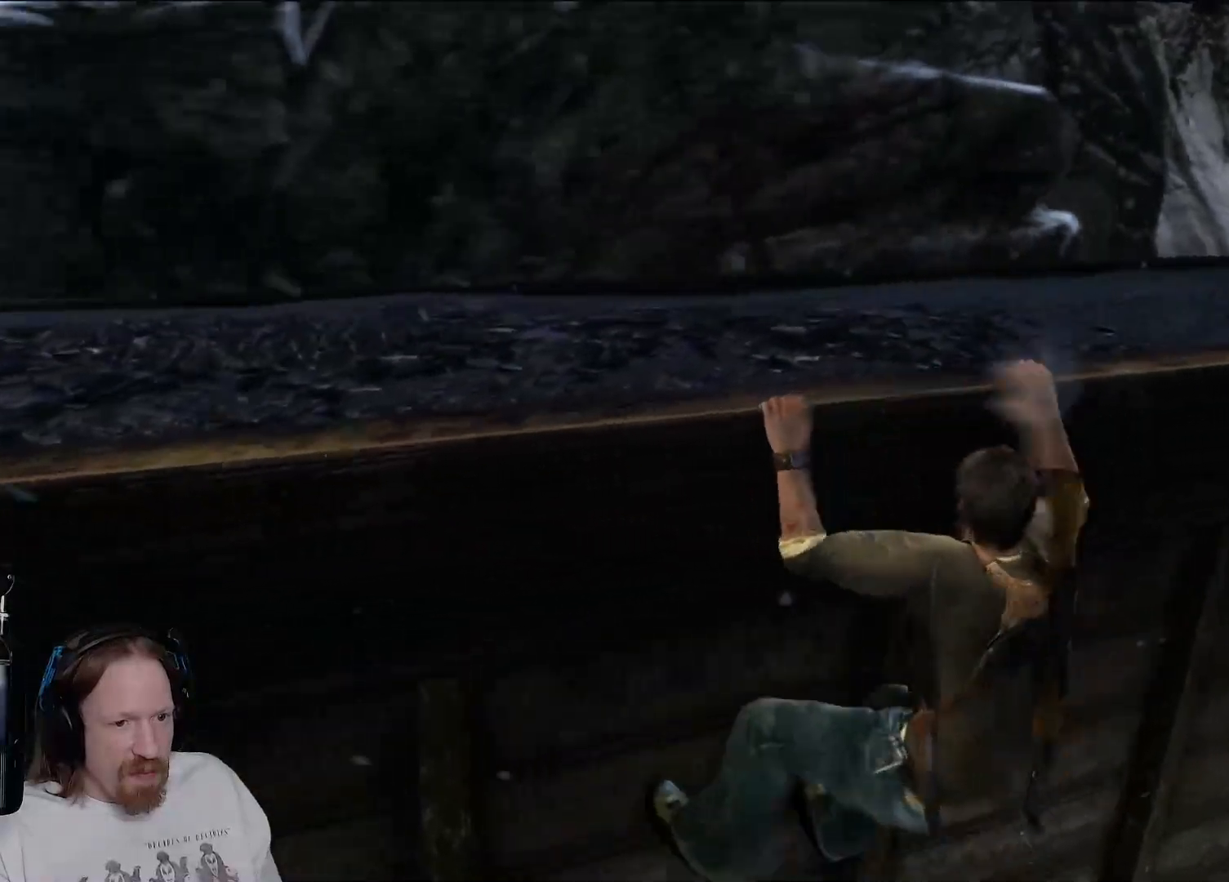
{"dt_ms": 500, "buttons": [], "left_stick": "right", "right_stick": "center", "events": [[117, "CROSS", "up"]]}
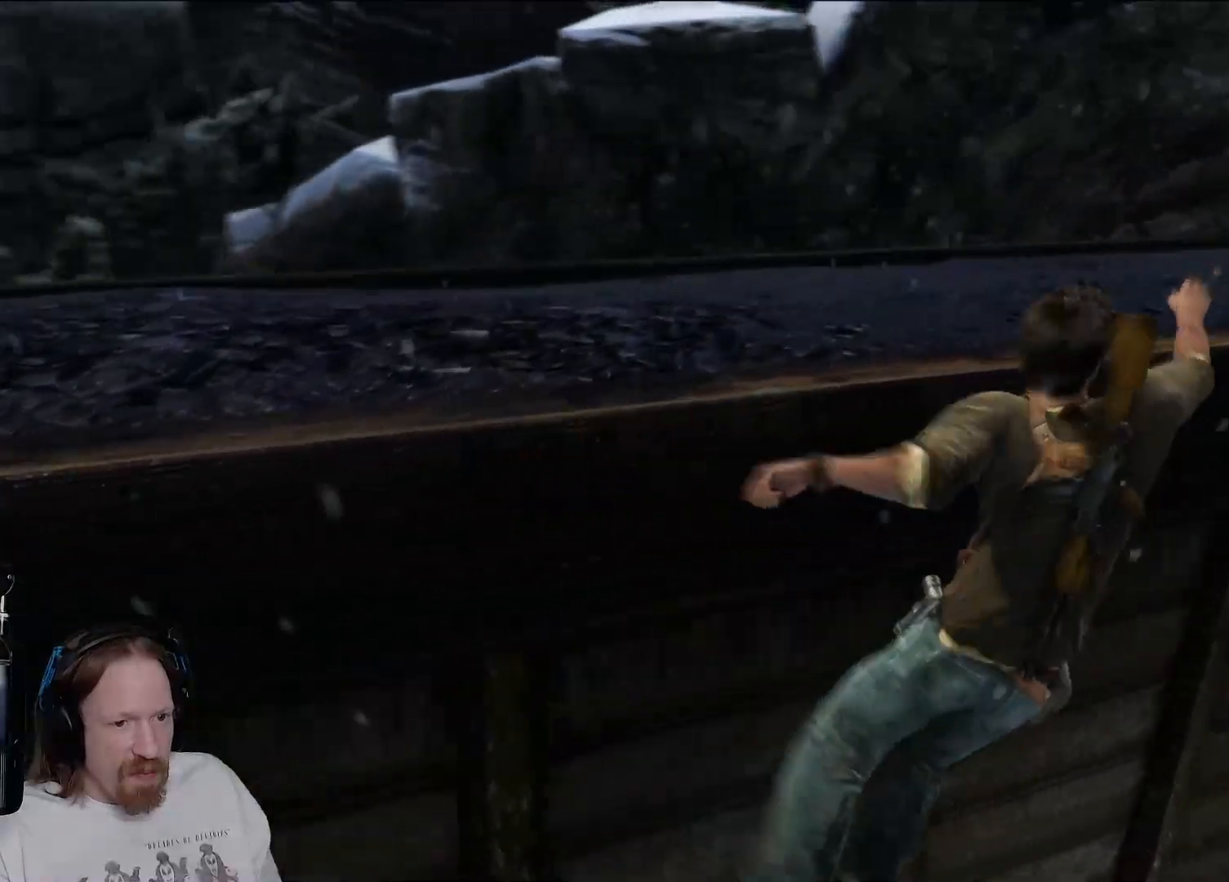
{"dt_ms": 500, "buttons": [], "left_stick": "right", "right_stick": "center", "events": []}
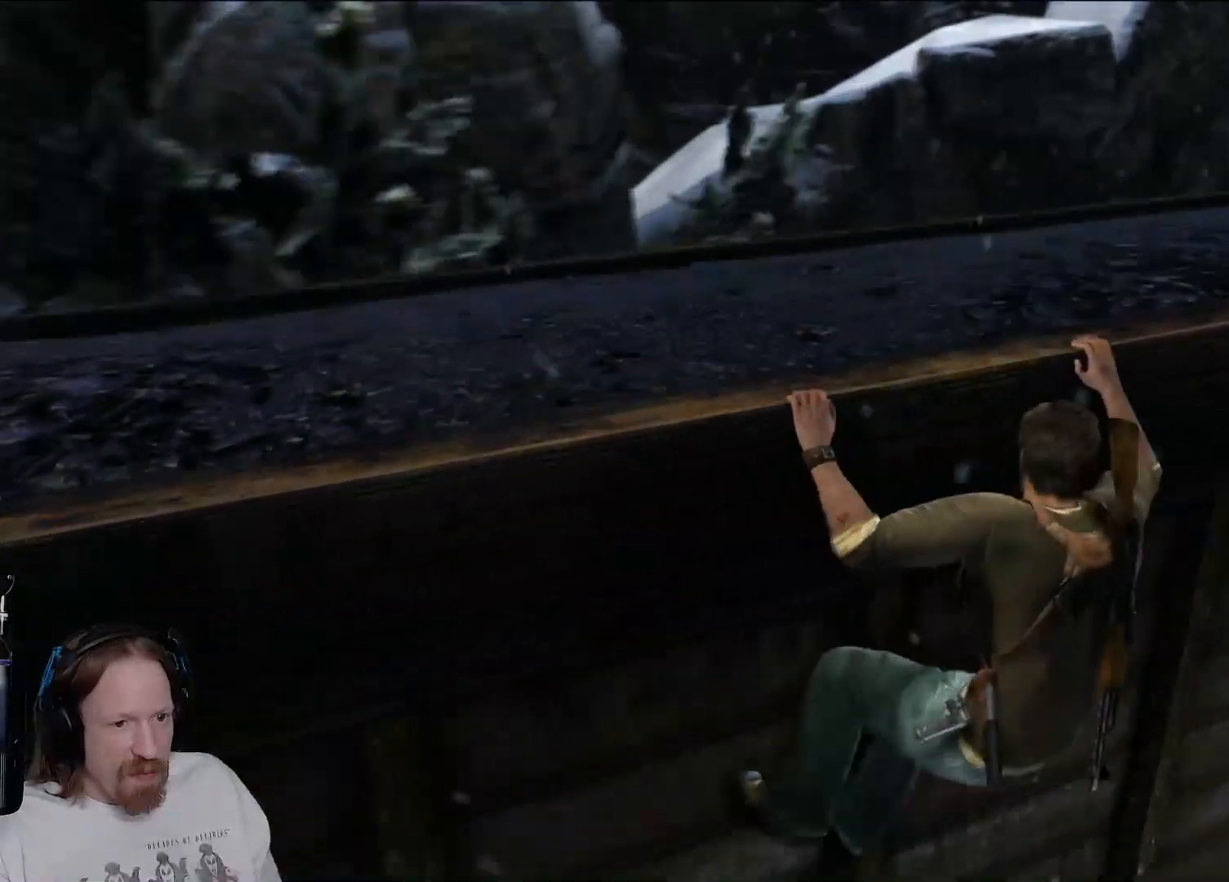
{"dt_ms": 500, "buttons": [], "left_stick": "right", "right_stick": "center", "events": [[200, "CROSS", "down"], [400, "CROSS", "up"]]}
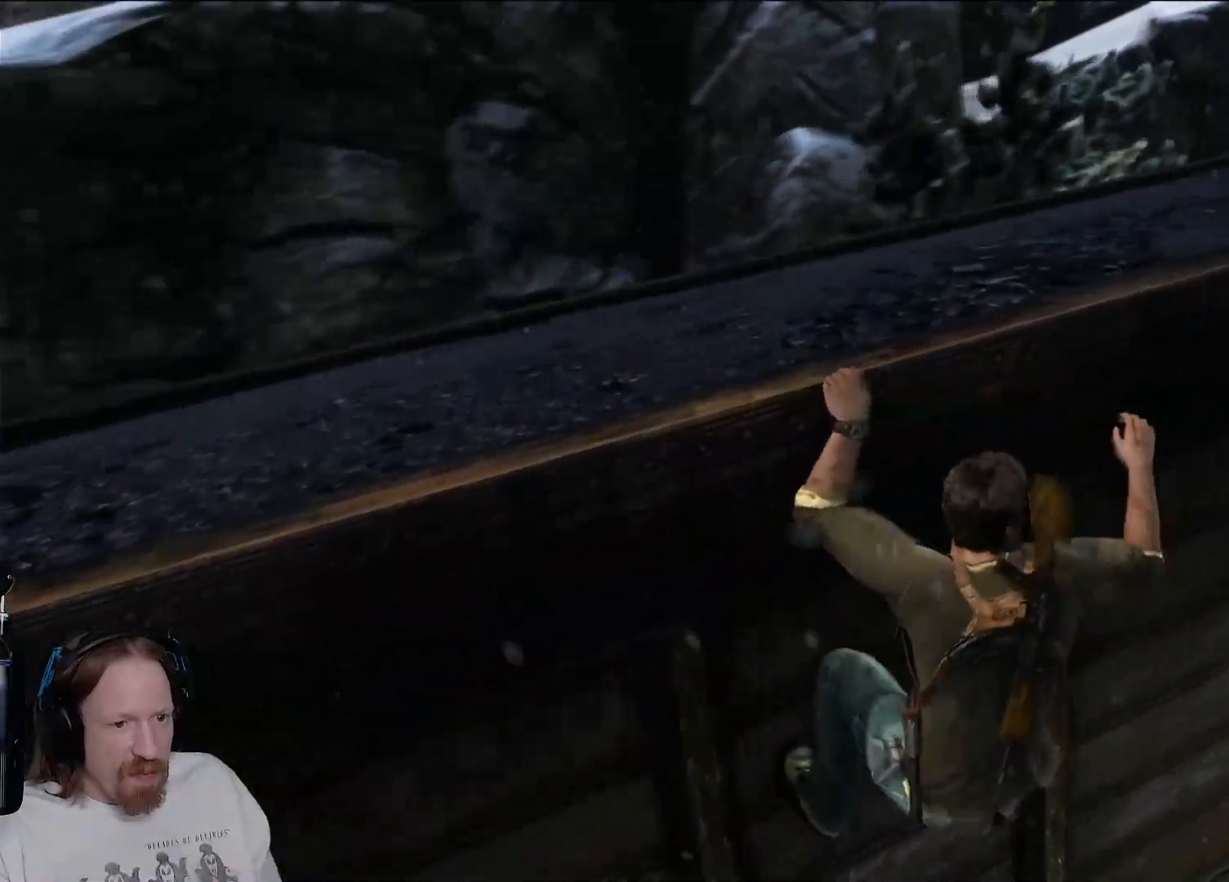
{"dt_ms": 500, "buttons": [], "left_stick": "right", "right_stick": "center", "events": []}
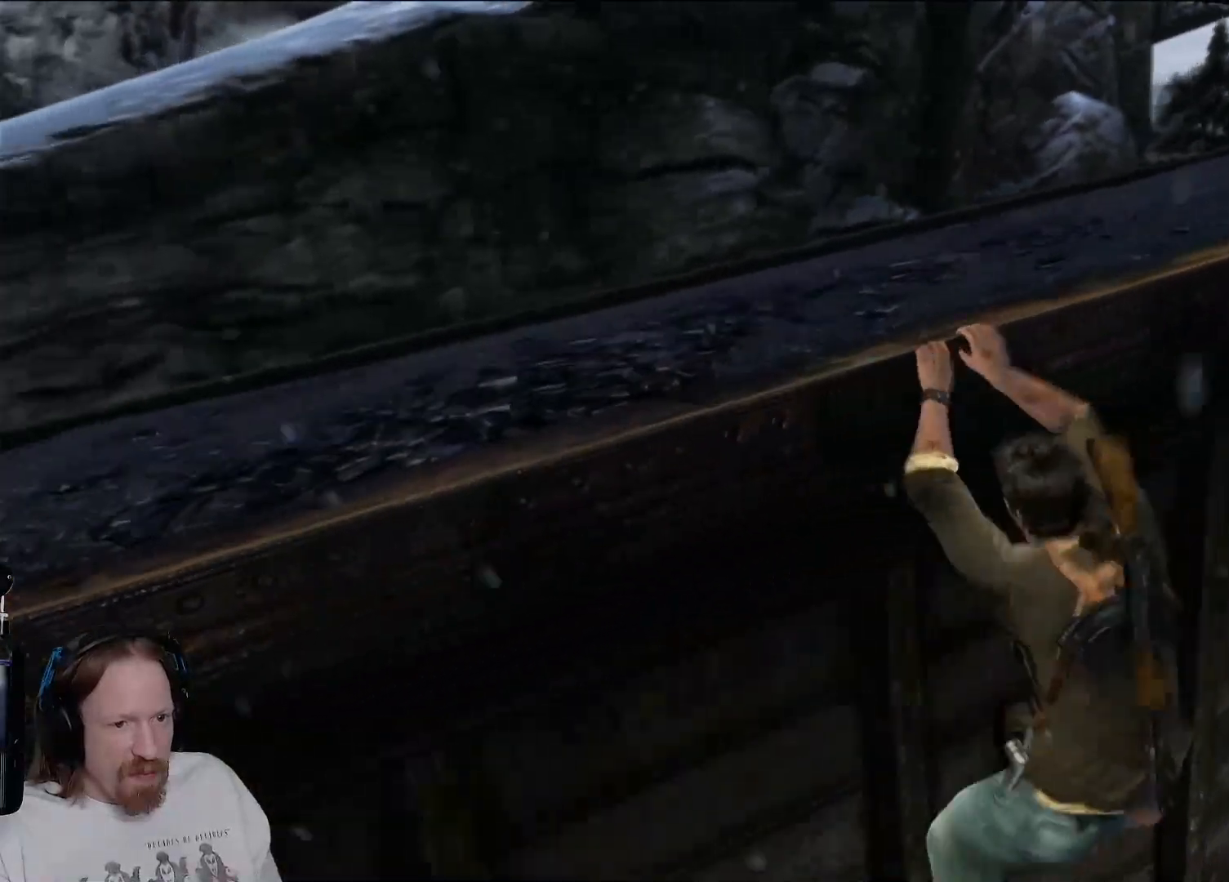
{"dt_ms": 500, "buttons": [], "left_stick": "right", "right_stick": "center", "events": []}
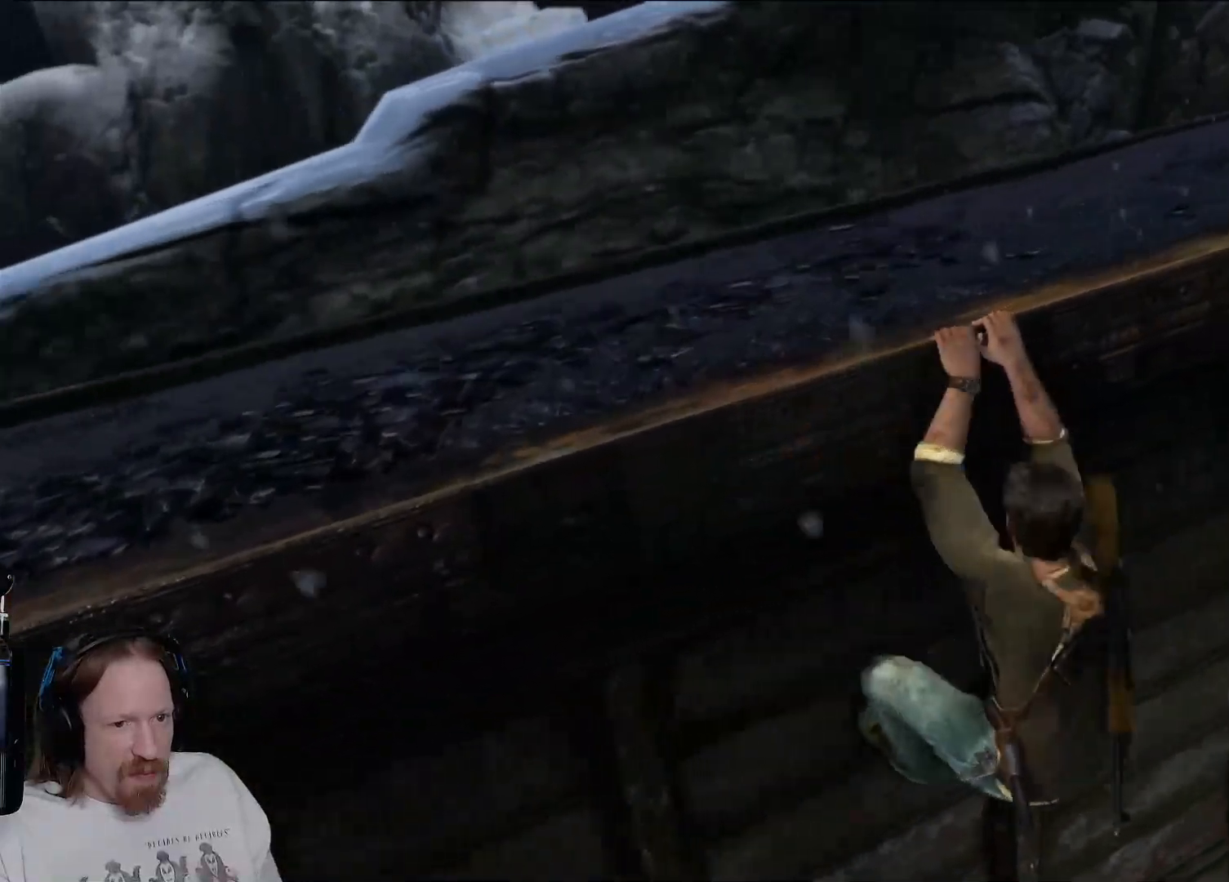
{"dt_ms": 500, "buttons": [], "left_stick": "right", "right_stick": "center", "events": [[83, "CROSS", "down"], [300, "CROSS", "up"]]}
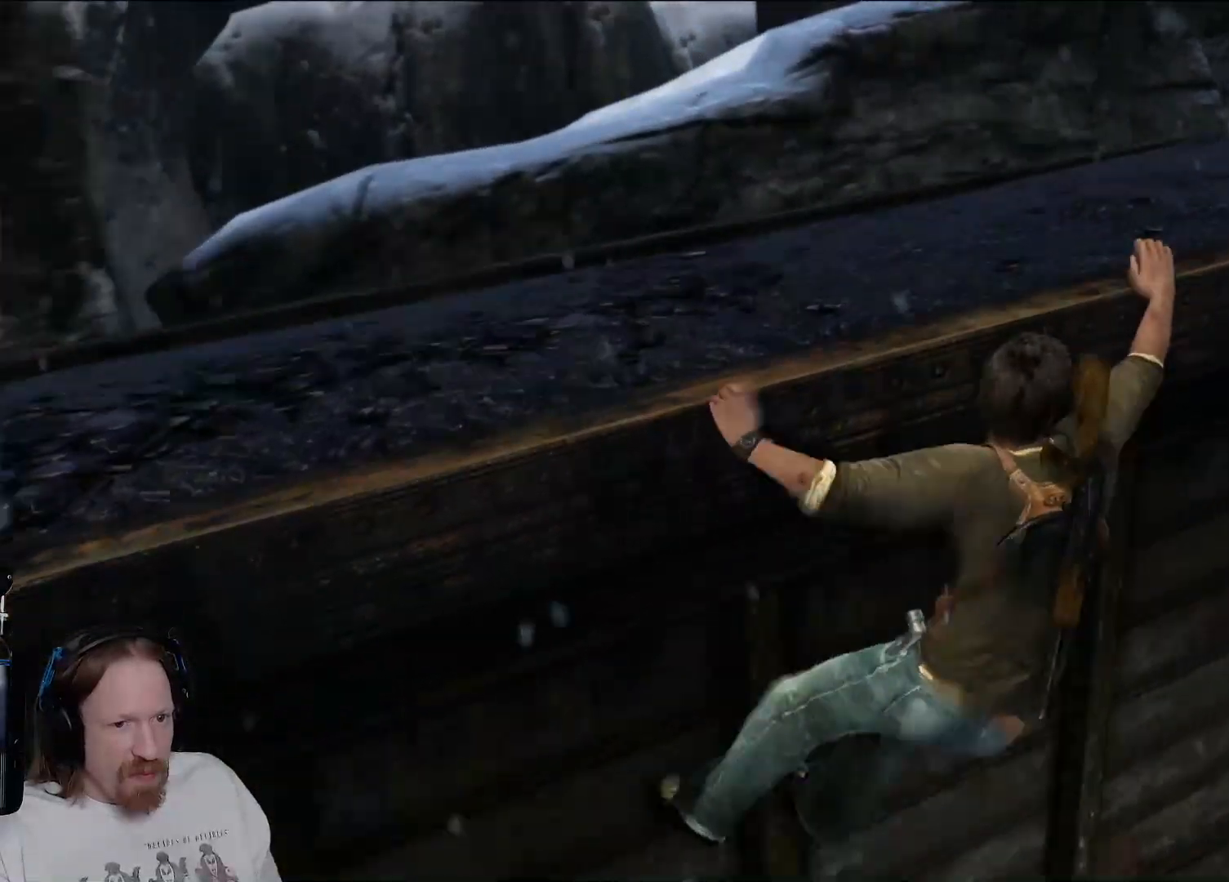
{"dt_ms": 500, "buttons": [], "left_stick": "right", "right_stick": "center", "events": []}
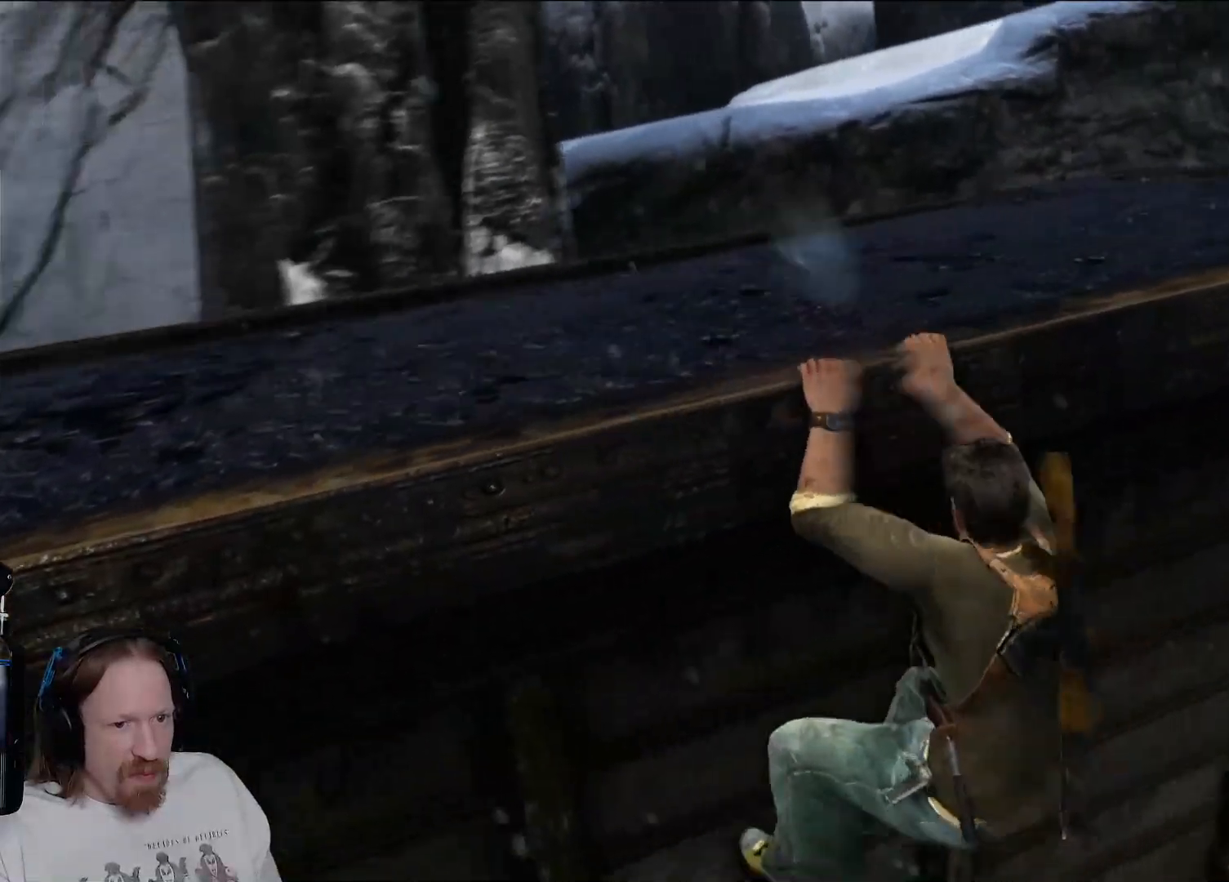
{"dt_ms": 500, "buttons": ["CROSS"], "left_stick": "right", "right_stick": "center", "events": [[333, "CROSS", "down"]]}
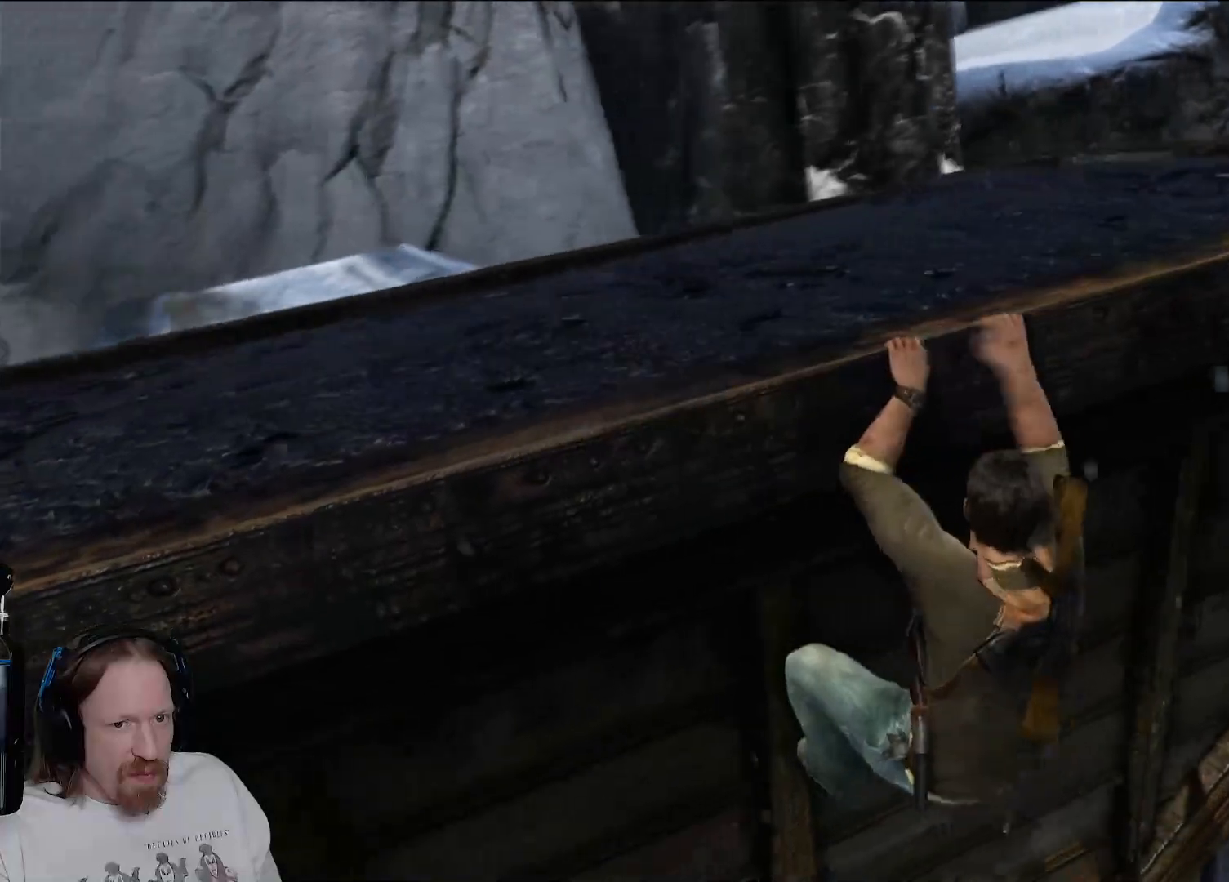
{"dt_ms": 500, "buttons": [], "left_stick": "right", "right_stick": "center", "events": [[50, "CROSS", "up"]]}
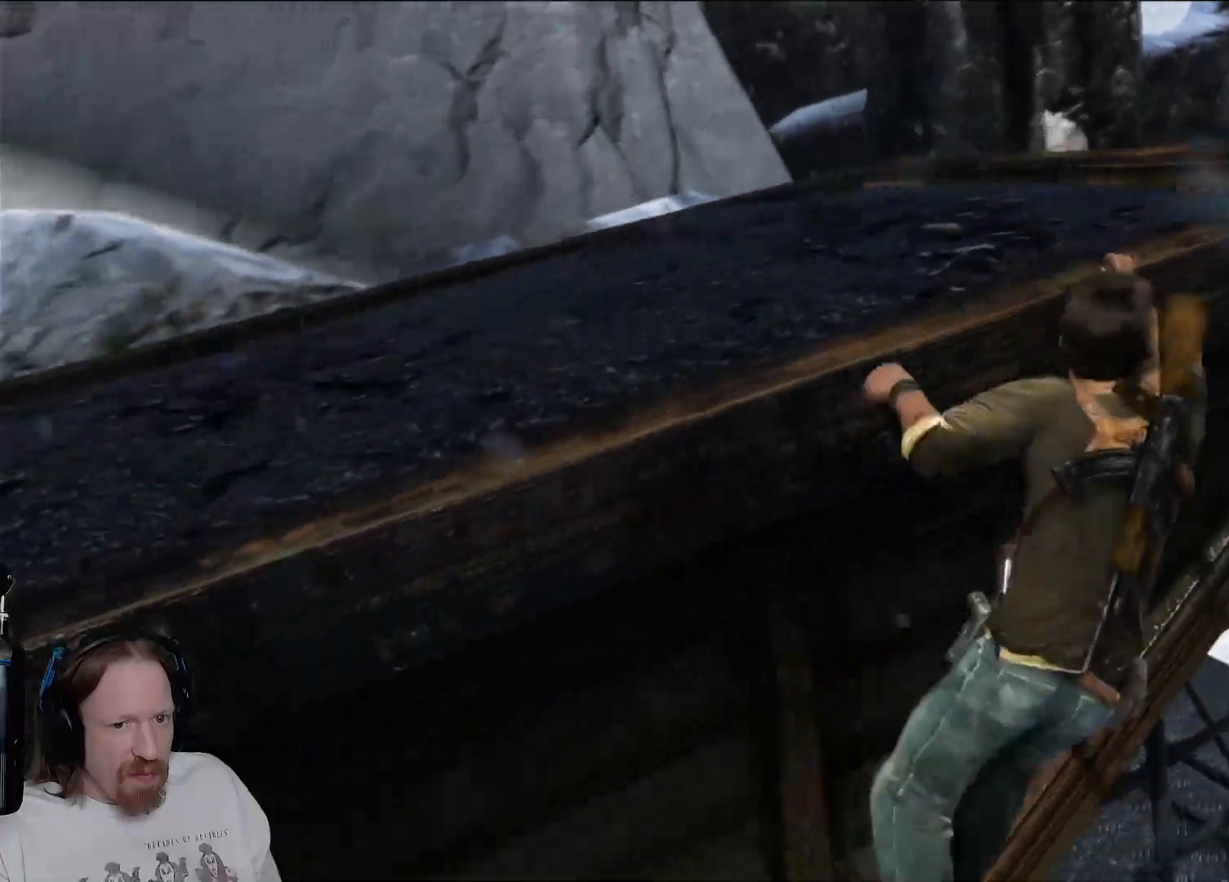
{"dt_ms": 500, "buttons": ["CROSS", "CIRCLE"], "left_stick": "right", "right_stick": "center", "events": [[333, "CIRCLE", "down"], [350, "L1", "down"], [367, "L1", "up"], [383, "CROSS", "down"], [400, "CIRCLE", "up"], [450, "CIRCLE", "down"]]}
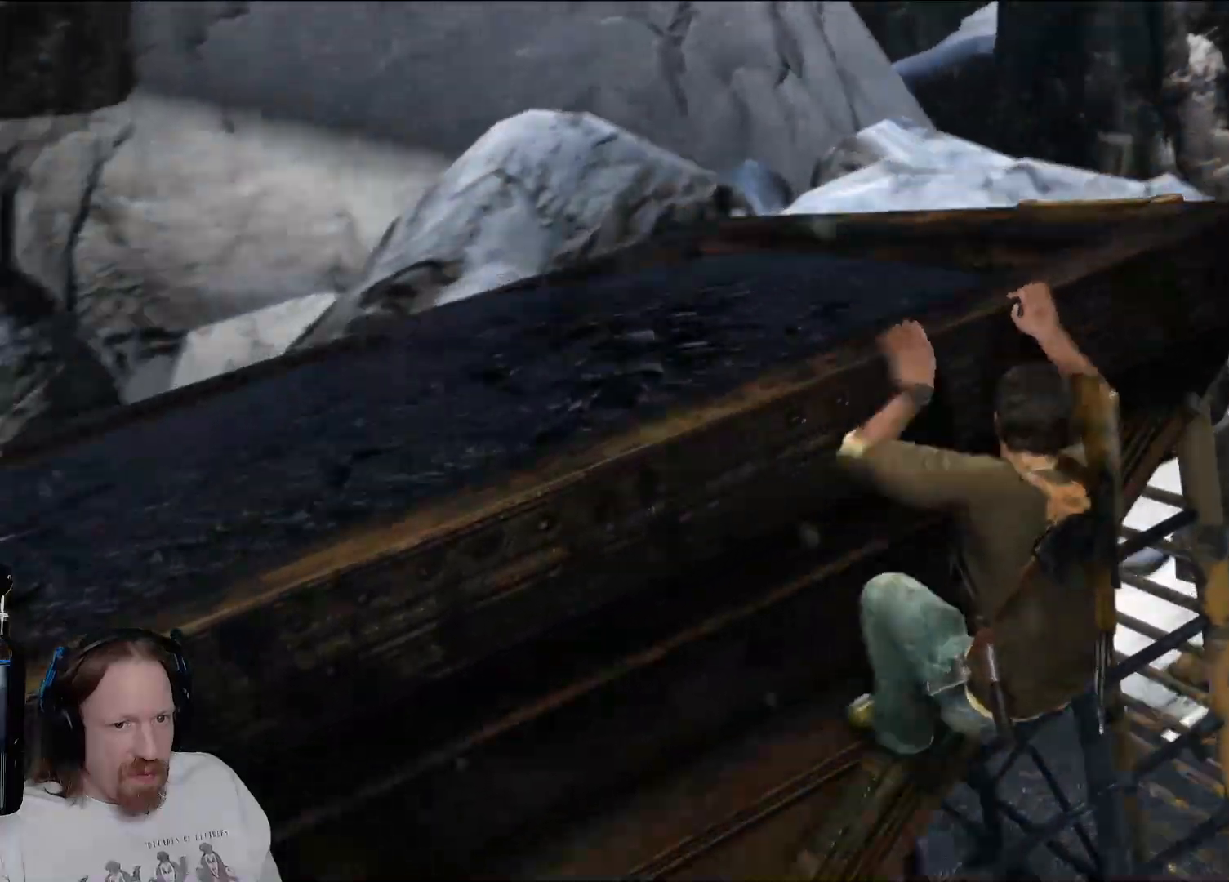
{"dt_ms": 500, "buttons": [], "left_stick": "right", "right_stick": "center", "events": [[33, "CIRCLE", "up"], [50, "CROSS", "up"], [83, "right_stick", "down-left"], [367, "L2", "down"], [433, "L2", "up"], [483, "right_stick", "center"]]}
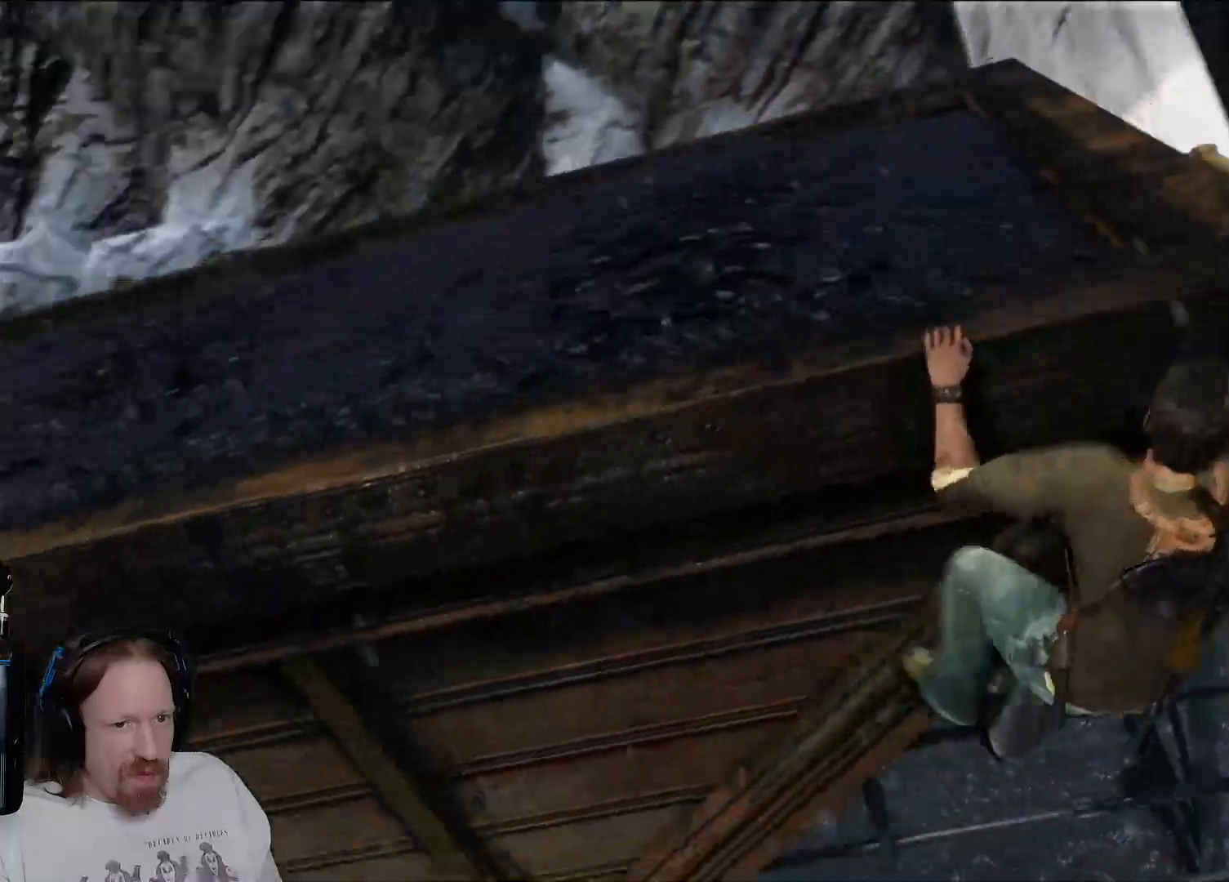
{"dt_ms": 500, "buttons": [], "left_stick": "right", "right_stick": "left"}
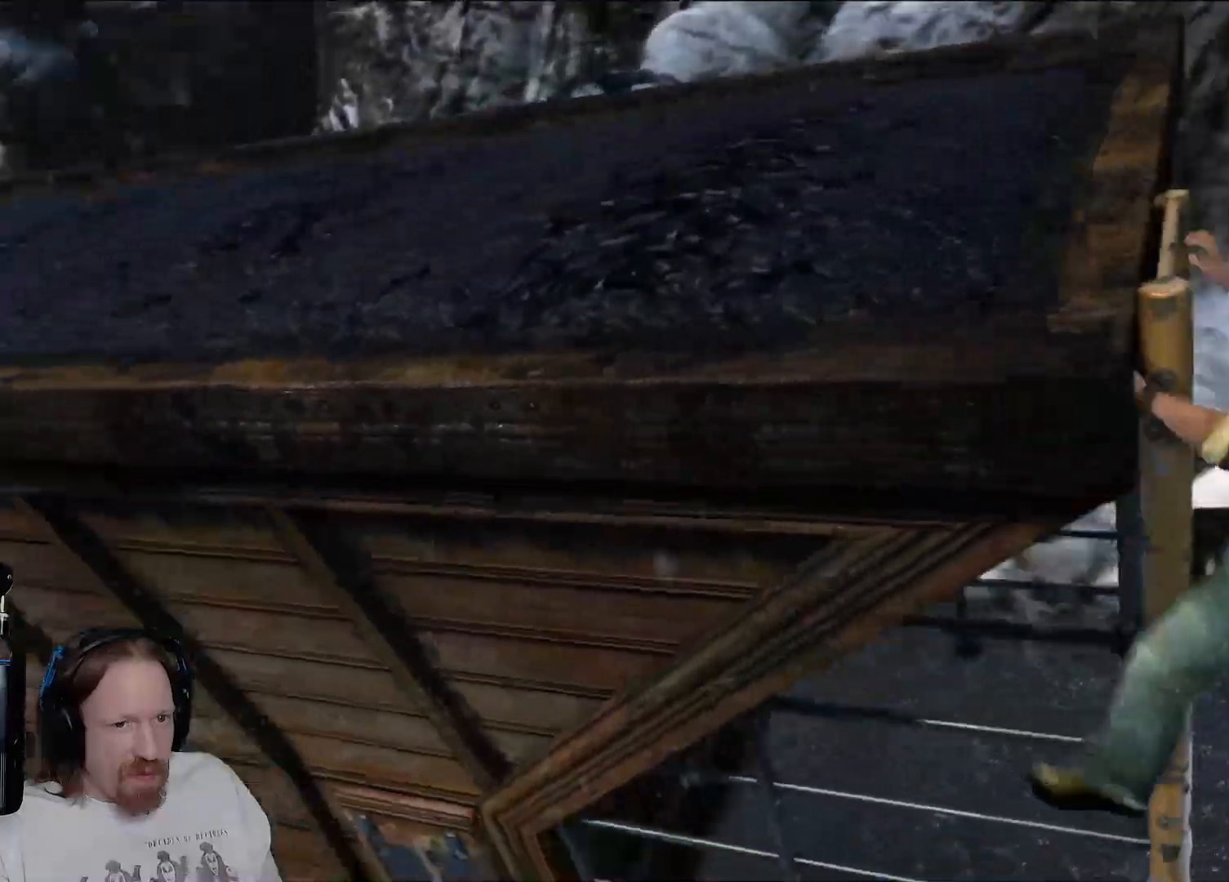
{"dt_ms": 1000, "buttons": [], "left_stick": "center", "right_stick": "center"}